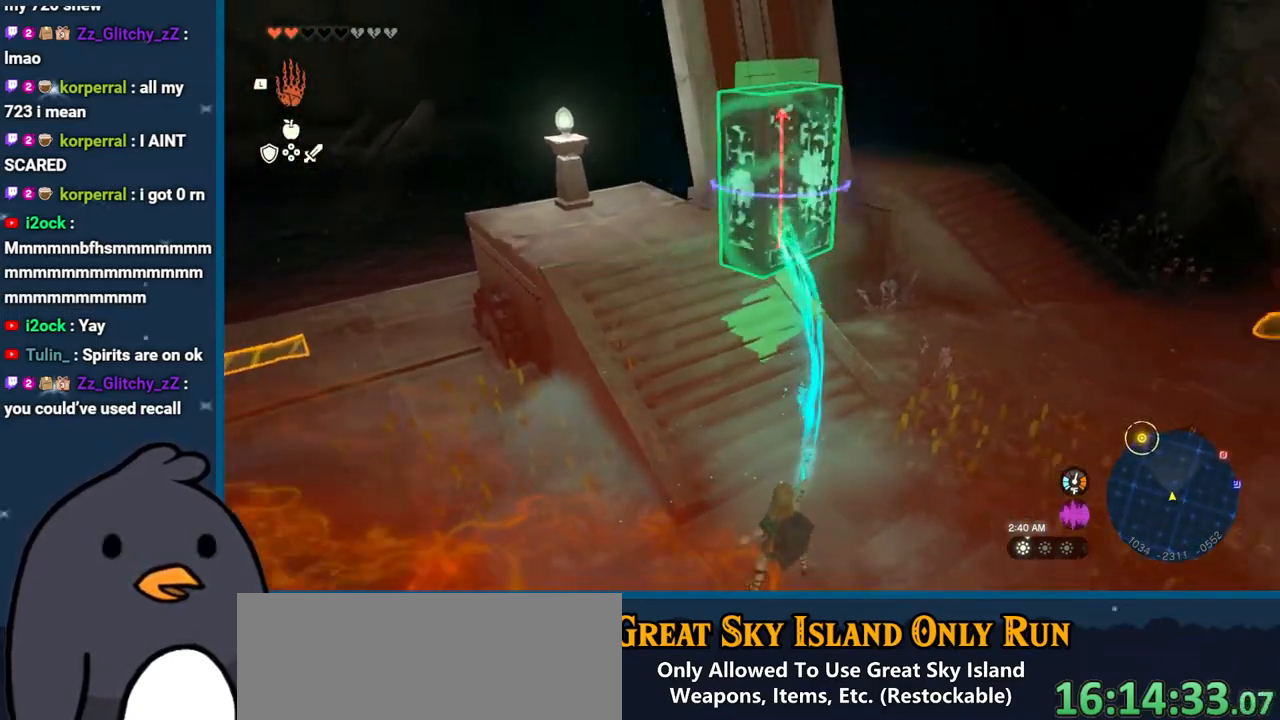
Gameplay with a controller (Nintendo layout); each line is a JSON object with the inputs held at the frame after it. "events" lists button and stick changes between this image and that frame as [ms after this image, input, new state], when the widget could be followed in between. Not read: L3 R3.
{"buttons": ["R1"], "left_stick": "up", "right_stick": "right", "events": [[33, "left_stick", "up"], [150, "right_stick", "center"], [450, "right_stick", "right"]]}
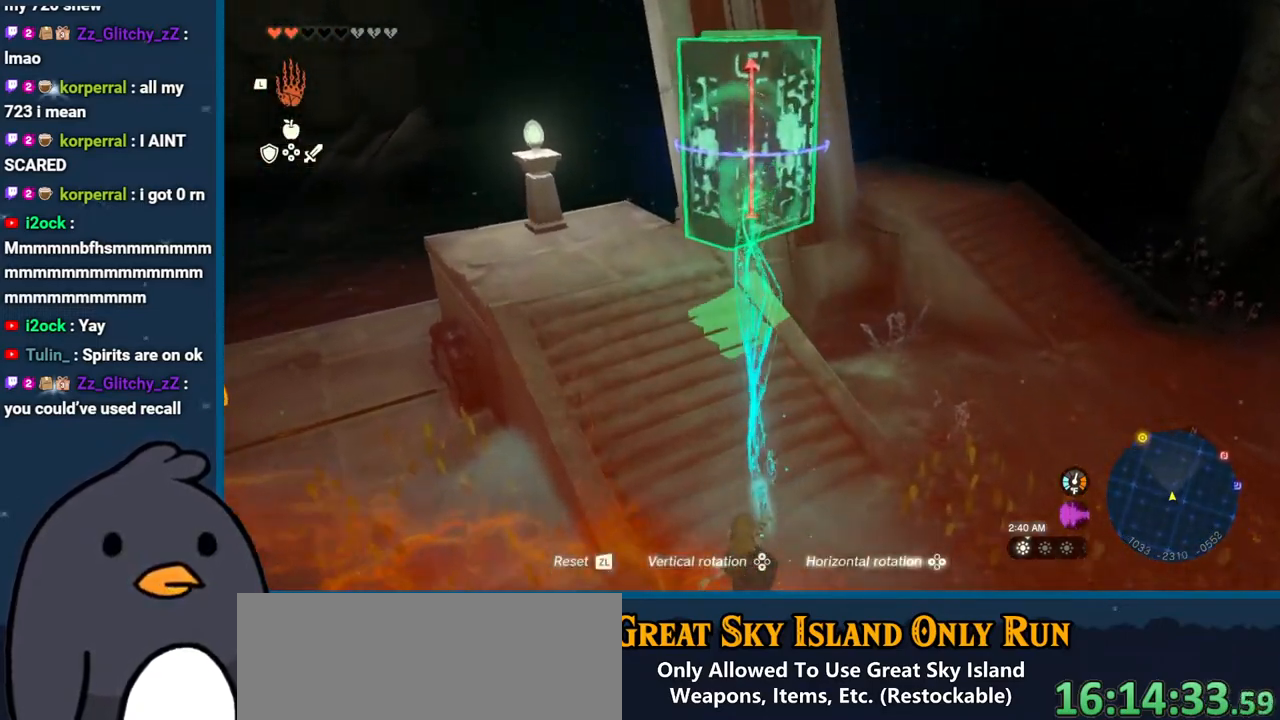
{"buttons": ["R1"], "left_stick": "center", "right_stick": "center", "events": [[200, "left_stick", "center"], [200, "right_stick", "down-right"], [400, "DPAD_LEFT", "down"], [500, "DPAD_LEFT", "up"], [500, "right_stick", "center"]]}
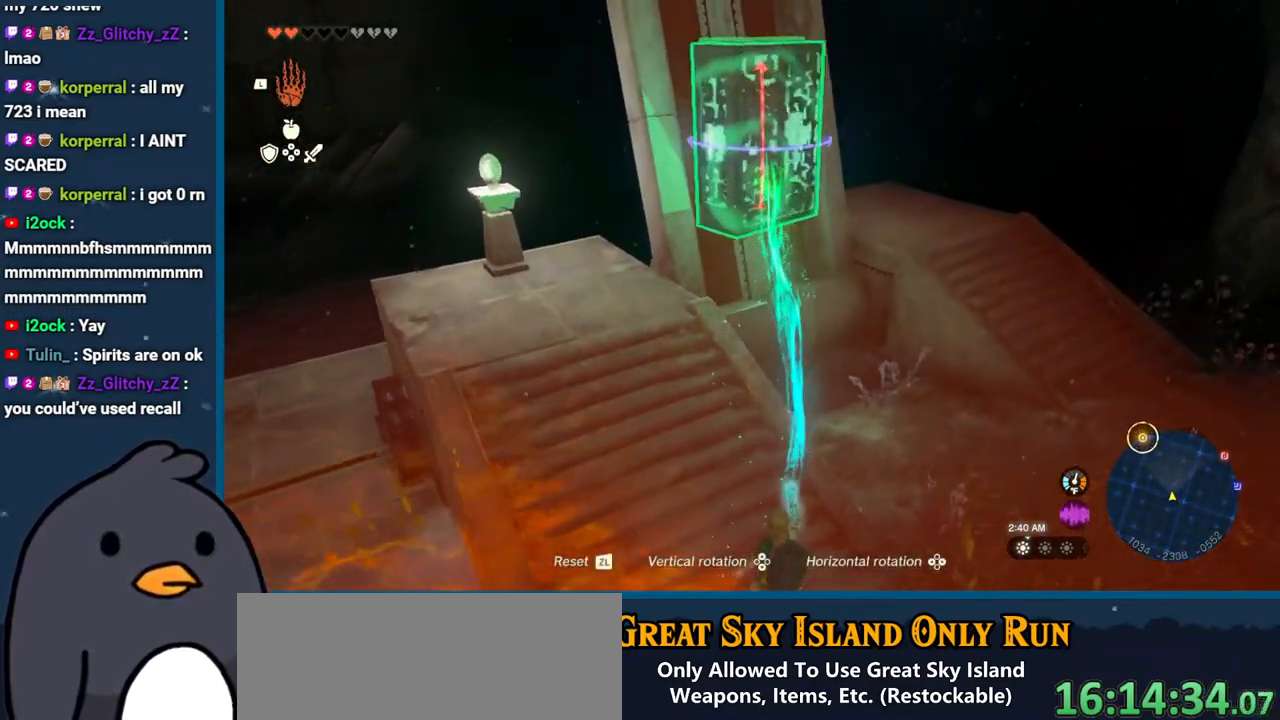
{"buttons": ["R1"], "left_stick": "up-right", "right_stick": "down-left", "events": [[117, "right_stick", "left"], [183, "right_stick", "down-left"], [267, "left_stick", "up"], [317, "left_stick", "up-right"]]}
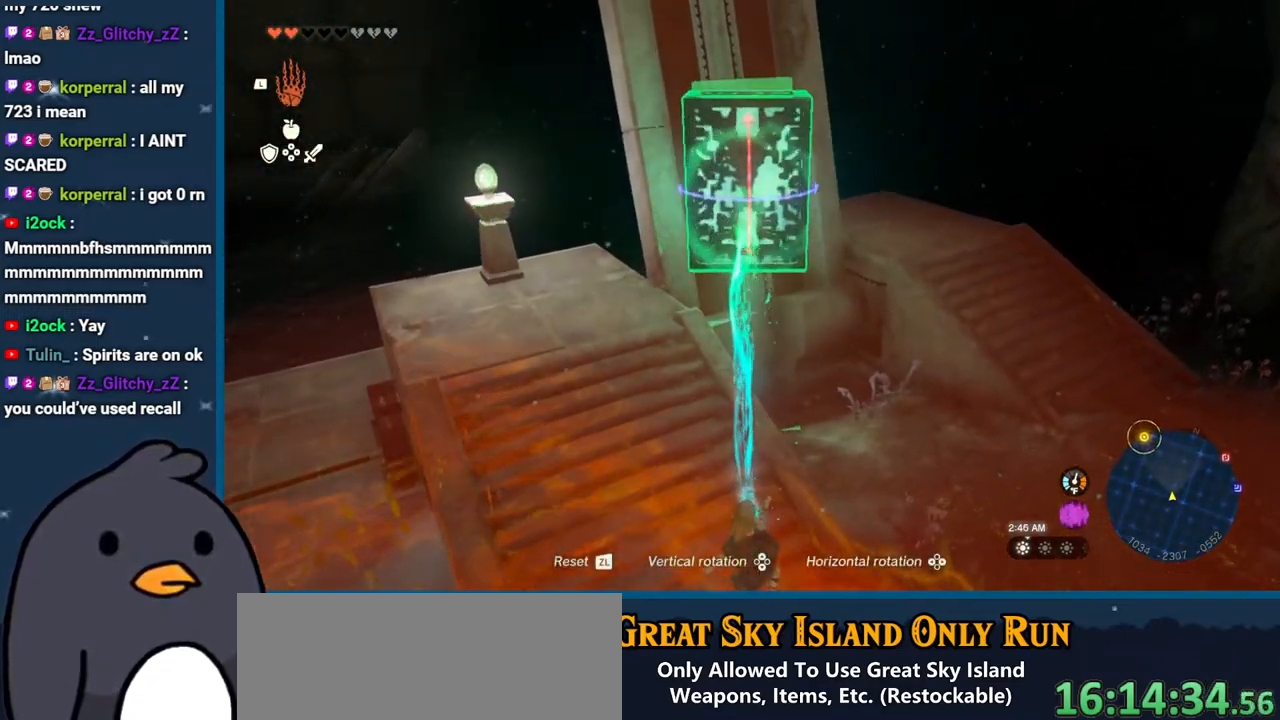
{"buttons": ["R1"], "left_stick": "center", "right_stick": "down-left", "events": [[33, "right_stick", "left"], [333, "right_stick", "down-left"], [383, "left_stick", "center"]]}
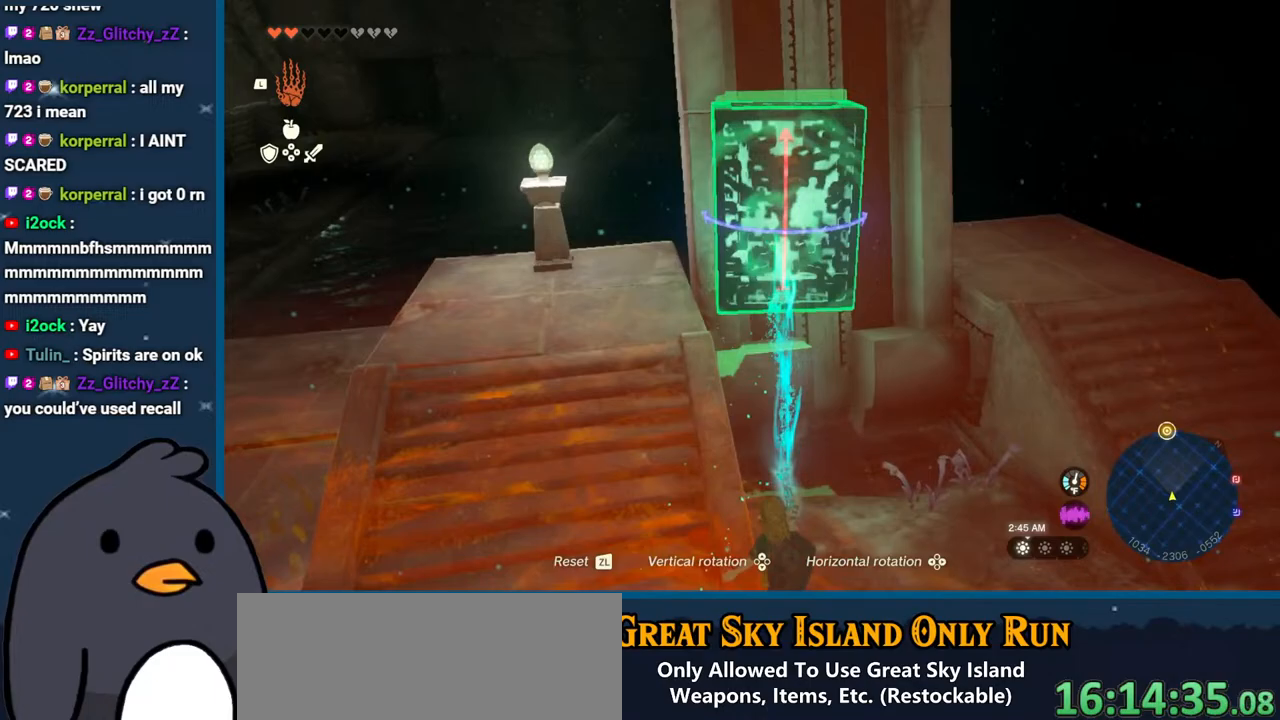
{"buttons": ["R1"], "left_stick": "up", "right_stick": "up-left", "events": [[17, "left_stick", "right"], [250, "left_stick", "center"], [250, "right_stick", "left"], [417, "left_stick", "up"], [450, "right_stick", "up-left"]]}
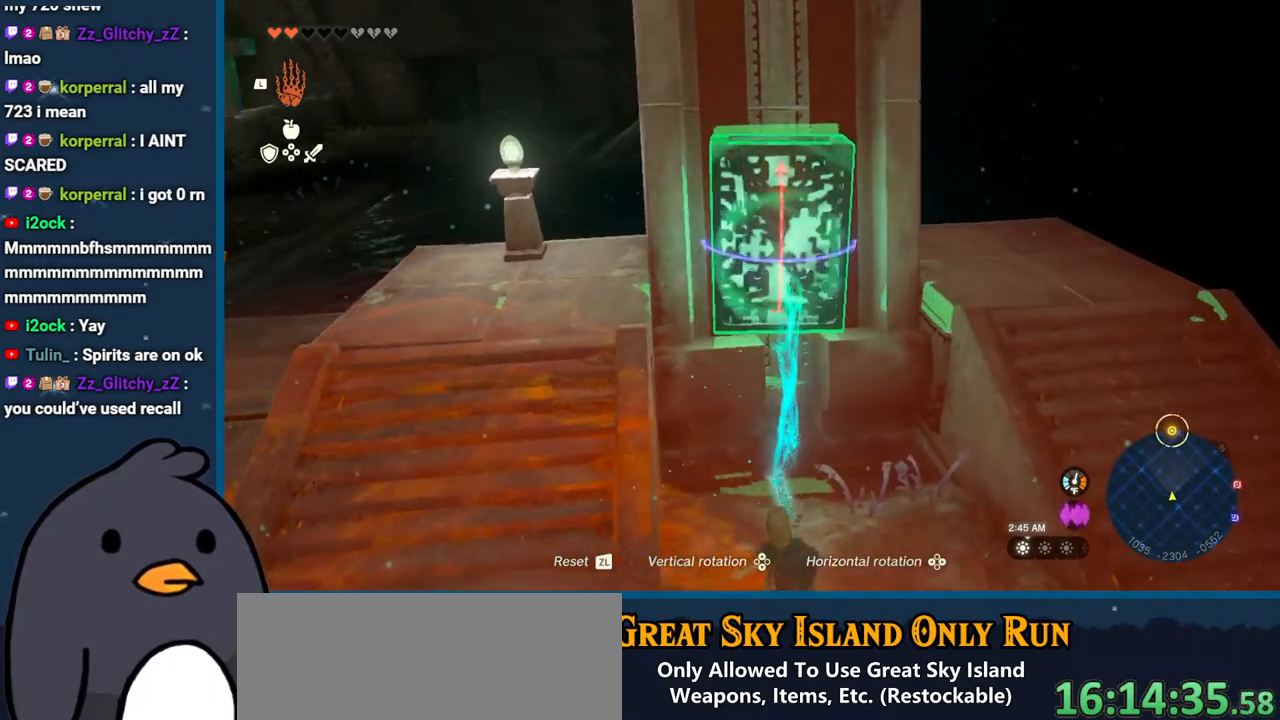
{"buttons": [], "left_stick": "down", "right_stick": "center", "events": [[117, "left_stick", "center"], [117, "right_stick", "center"], [233, "B", "down"], [383, "B", "up"], [417, "R1", "up"], [483, "left_stick", "down"]]}
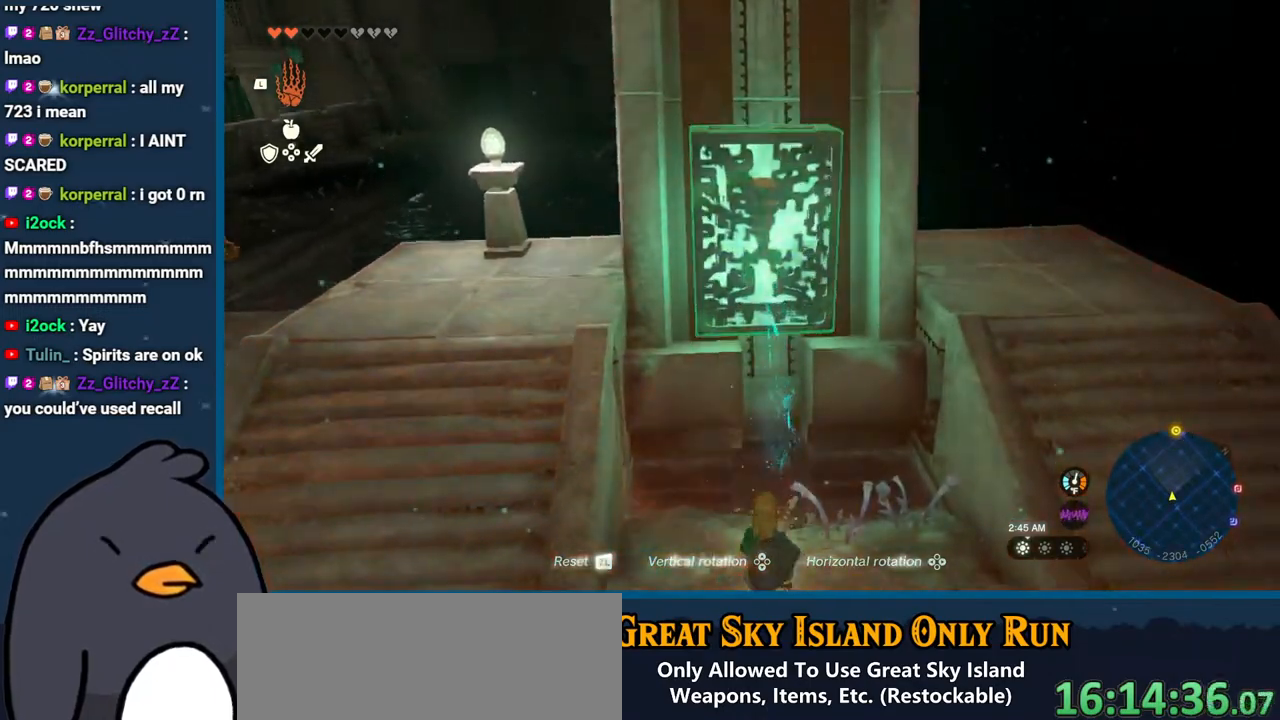
{"buttons": [], "left_stick": "down", "right_stick": "up-right", "events": [[17, "right_stick", "up"], [467, "right_stick", "up-right"]]}
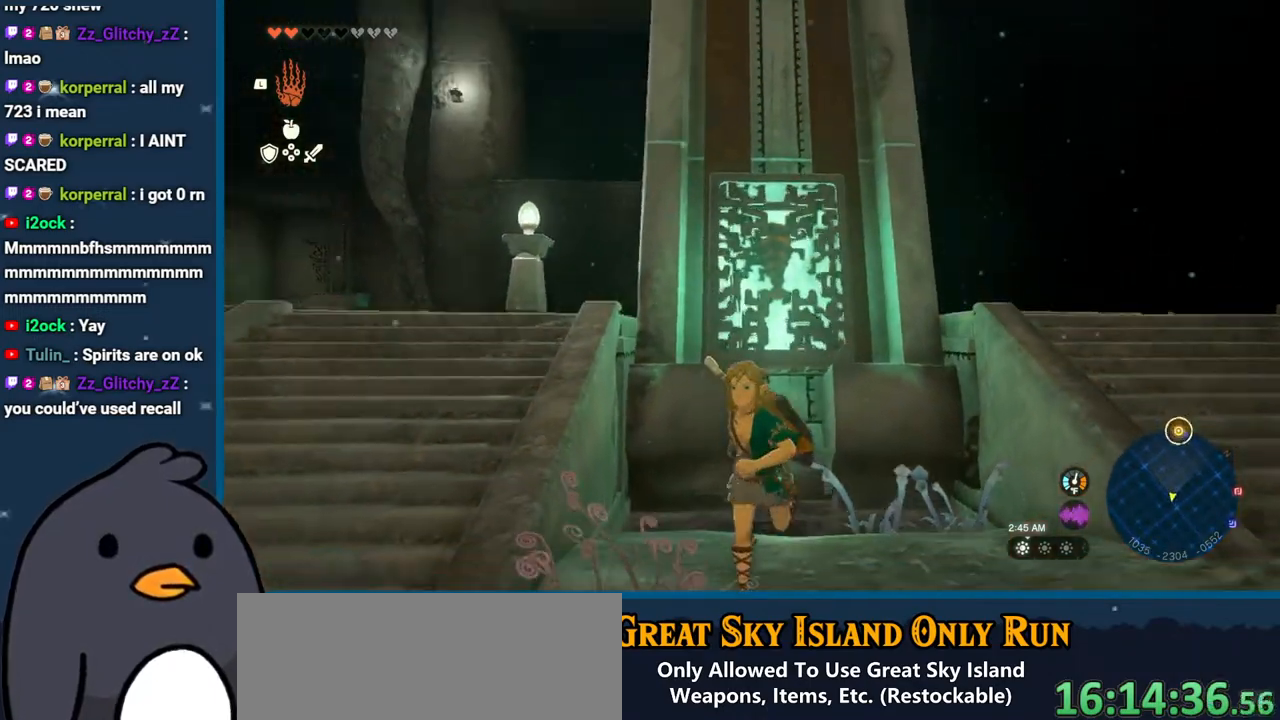
{"buttons": [], "left_stick": "left", "right_stick": "center", "events": [[250, "right_stick", "center"], [317, "left_stick", "down-left"], [417, "left_stick", "left"]]}
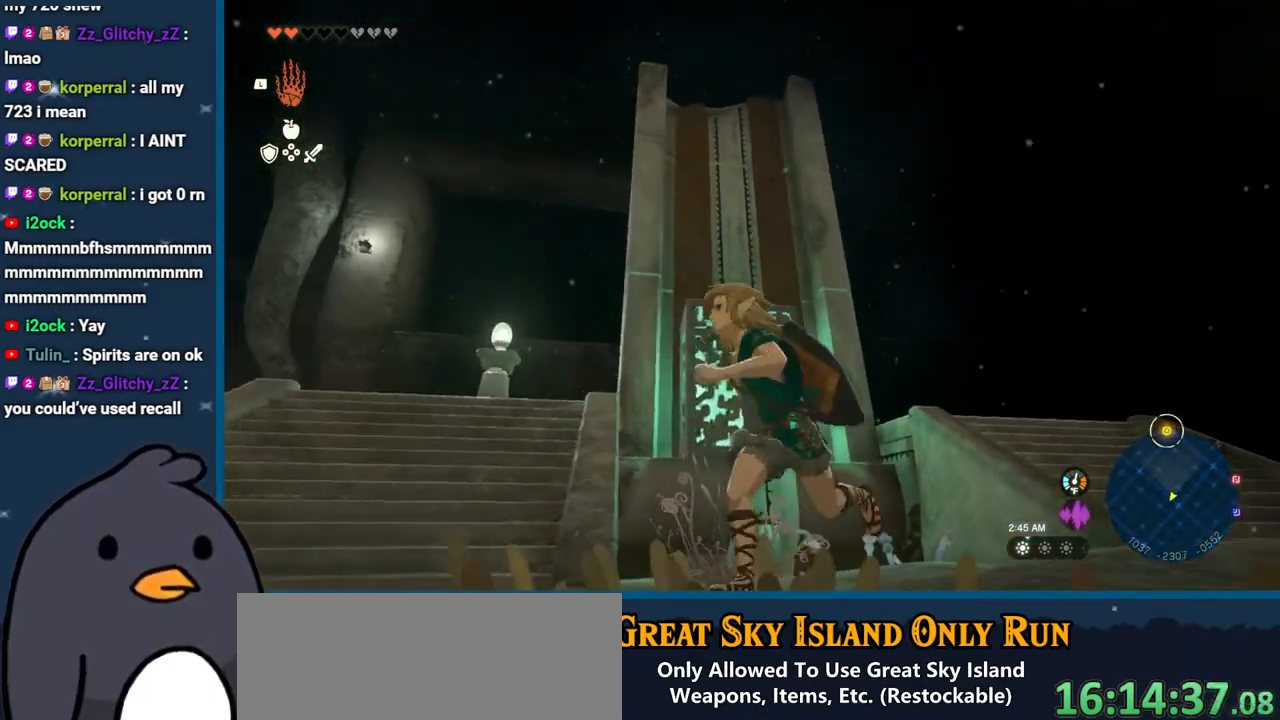
{"buttons": [], "left_stick": "up-left", "right_stick": "center", "events": [[117, "right_stick", "down"], [333, "left_stick", "up-left"], [500, "right_stick", "center"]]}
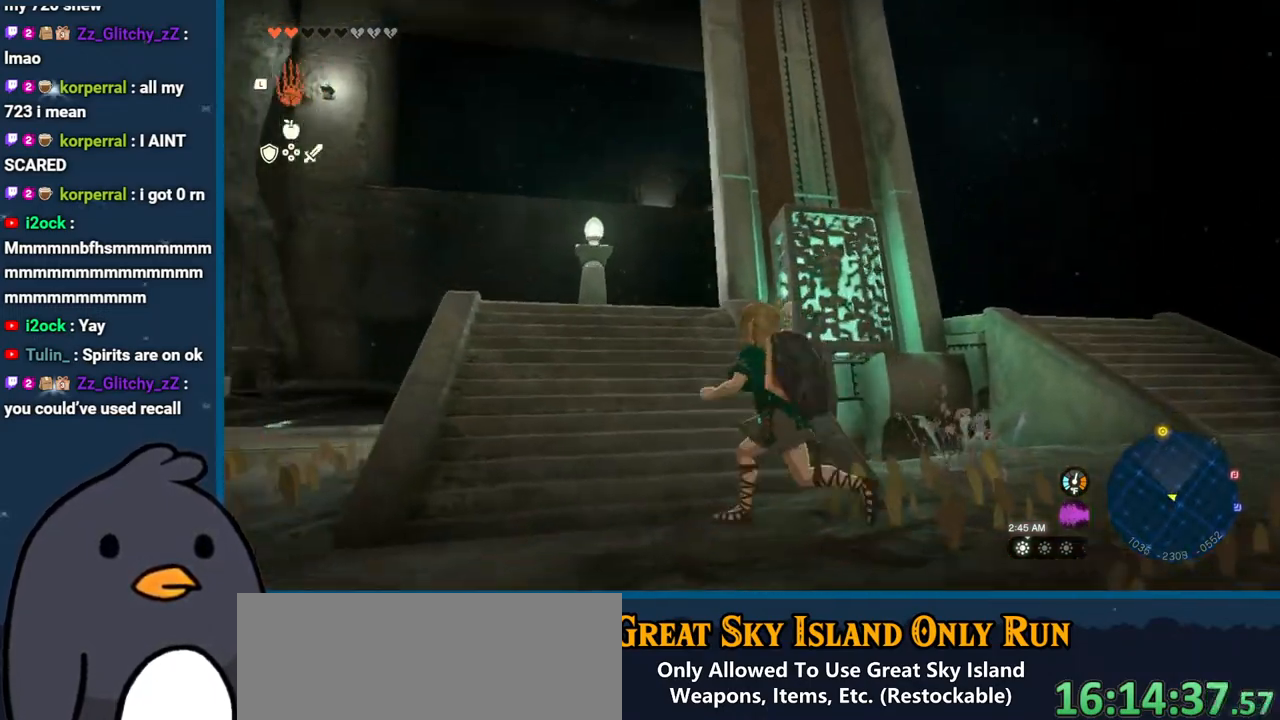
{"buttons": [], "left_stick": "up", "right_stick": "center", "events": [[33, "L1", "down"], [67, "right_stick", "up"], [133, "left_stick", "up"], [167, "L1", "up"], [250, "right_stick", "up-right"], [433, "right_stick", "center"]]}
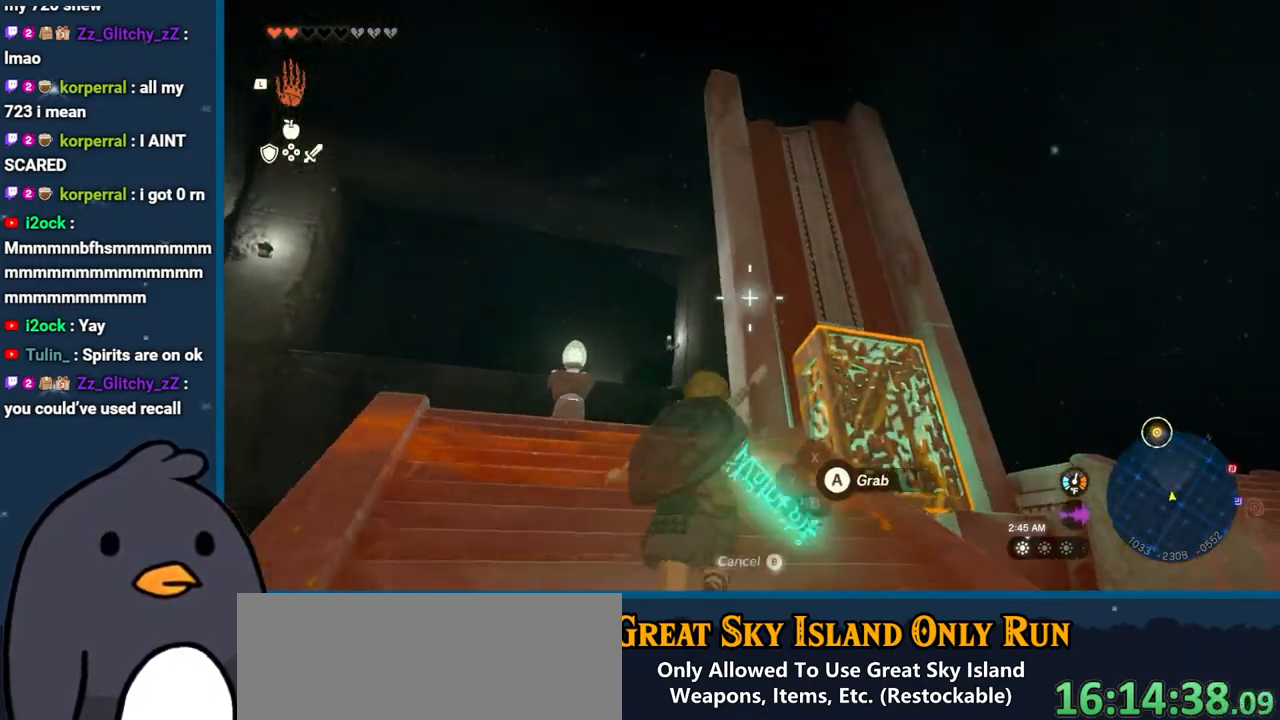
{"buttons": [], "left_stick": "down-right", "right_stick": "down-right", "events": [[183, "right_stick", "down"], [200, "left_stick", "center"], [300, "left_stick", "down"], [400, "right_stick", "down-right"], [450, "left_stick", "down-right"]]}
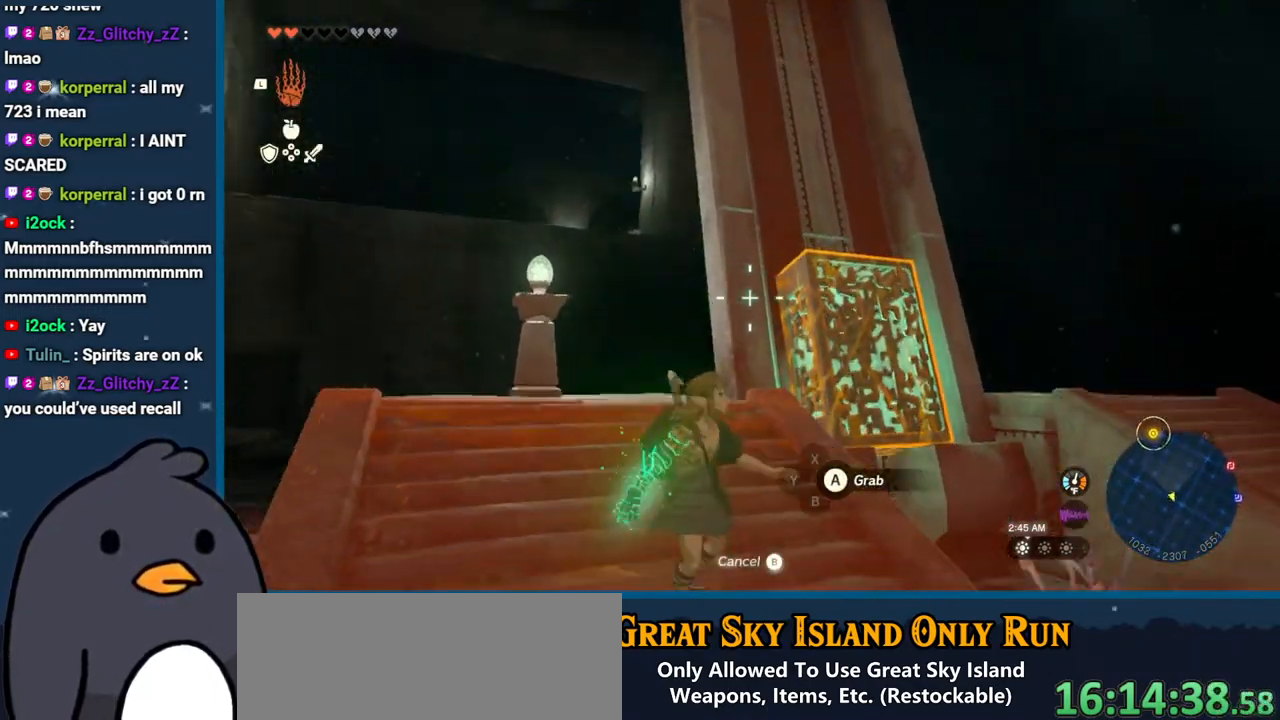
{"buttons": [], "left_stick": "up-right", "right_stick": "right", "events": [[150, "right_stick", "right"], [183, "left_stick", "right"], [450, "left_stick", "up-right"]]}
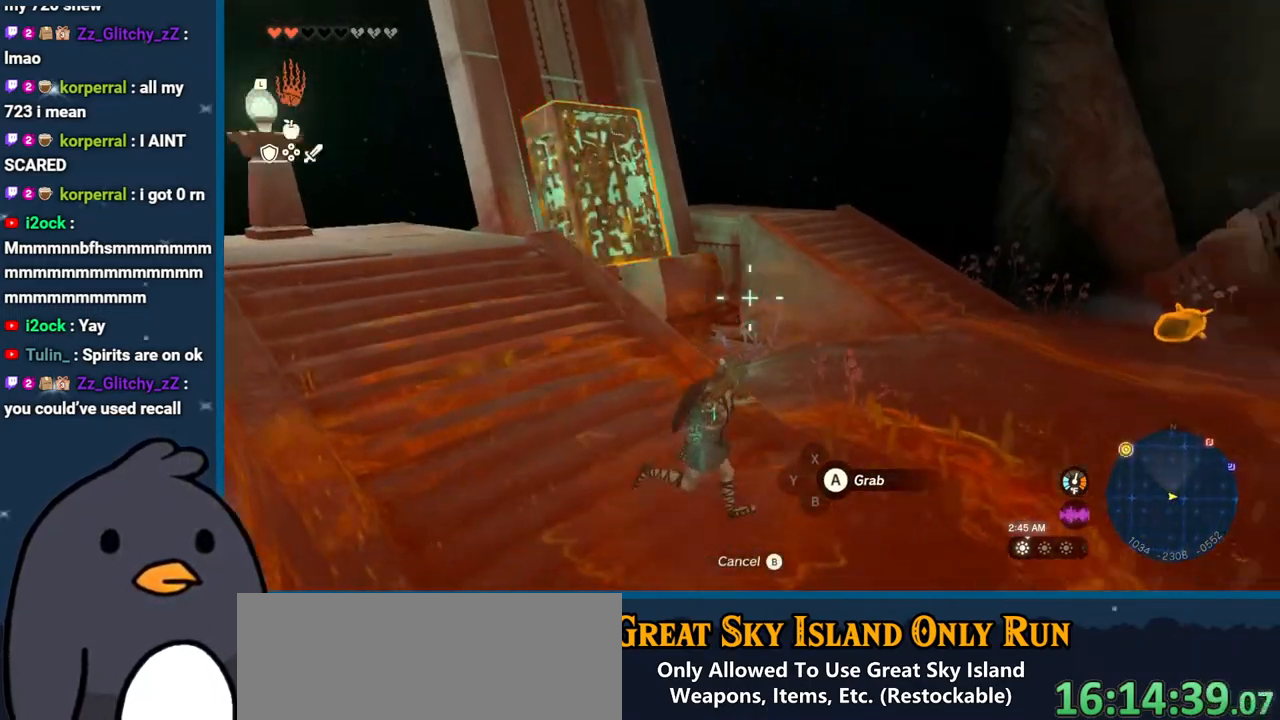
{"buttons": ["B"], "left_stick": "up-right", "right_stick": "center", "events": [[200, "right_stick", "center"], [283, "B", "down"]]}
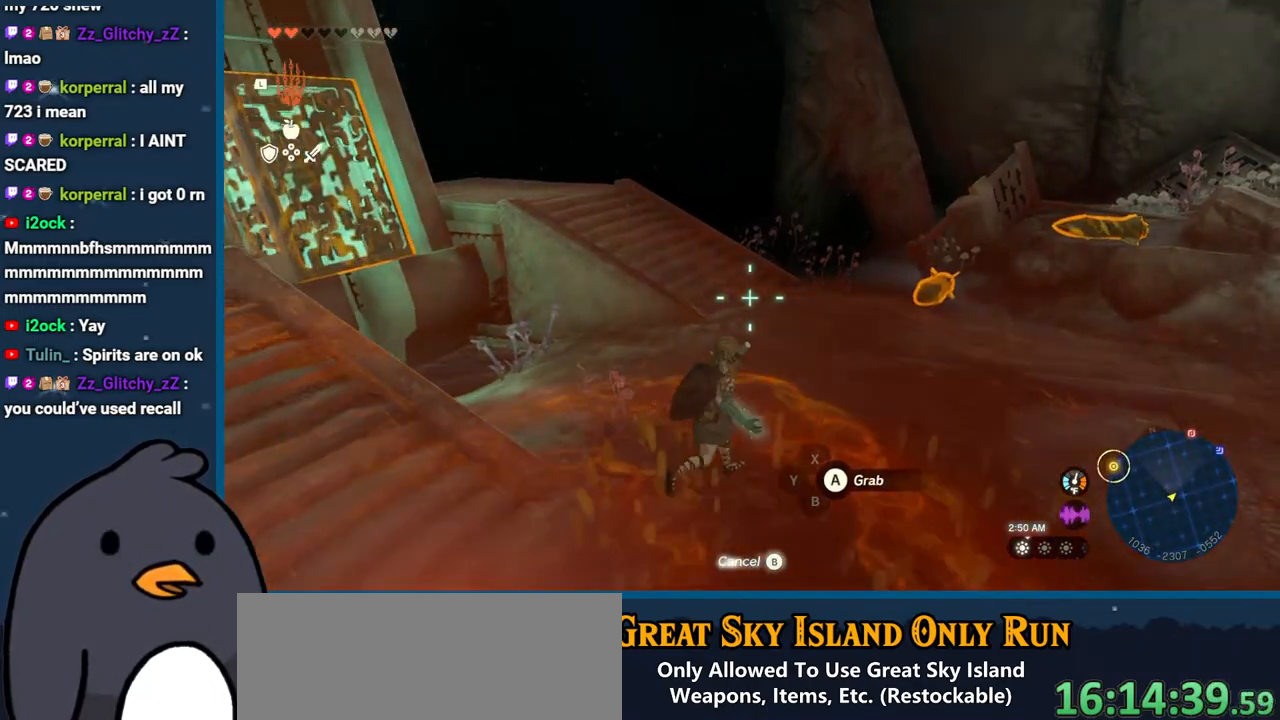
{"buttons": [], "left_stick": "up-right", "right_stick": "left", "events": [[100, "B", "up"], [250, "right_stick", "left"]]}
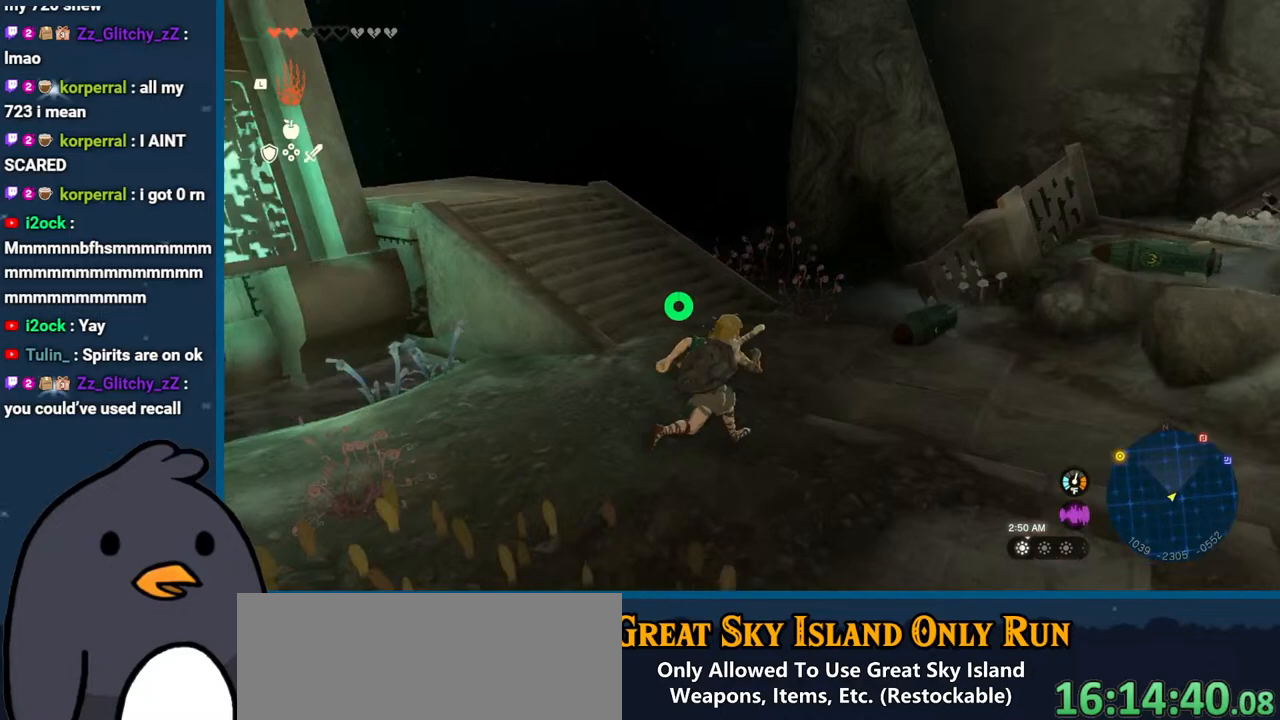
{"buttons": [], "left_stick": "up-right", "right_stick": "left", "events": []}
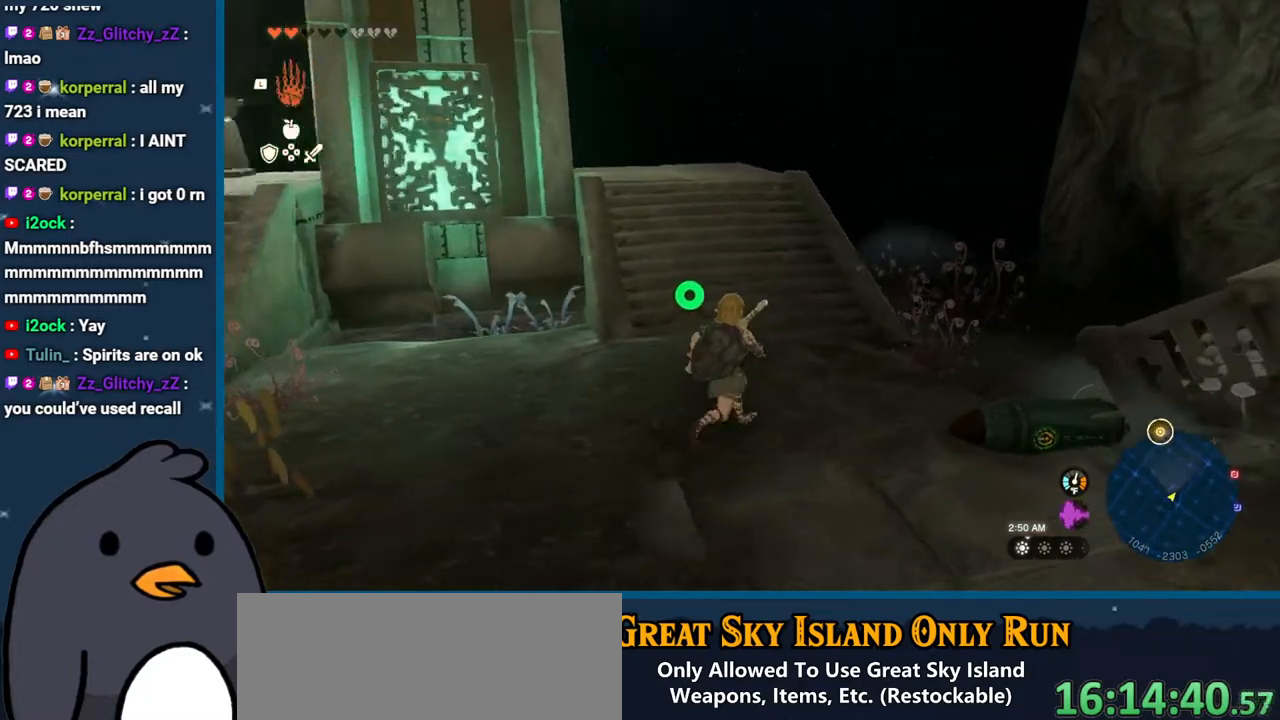
{"buttons": [], "left_stick": "up-right", "right_stick": "center", "events": [[333, "right_stick", "up-left"], [450, "right_stick", "center"]]}
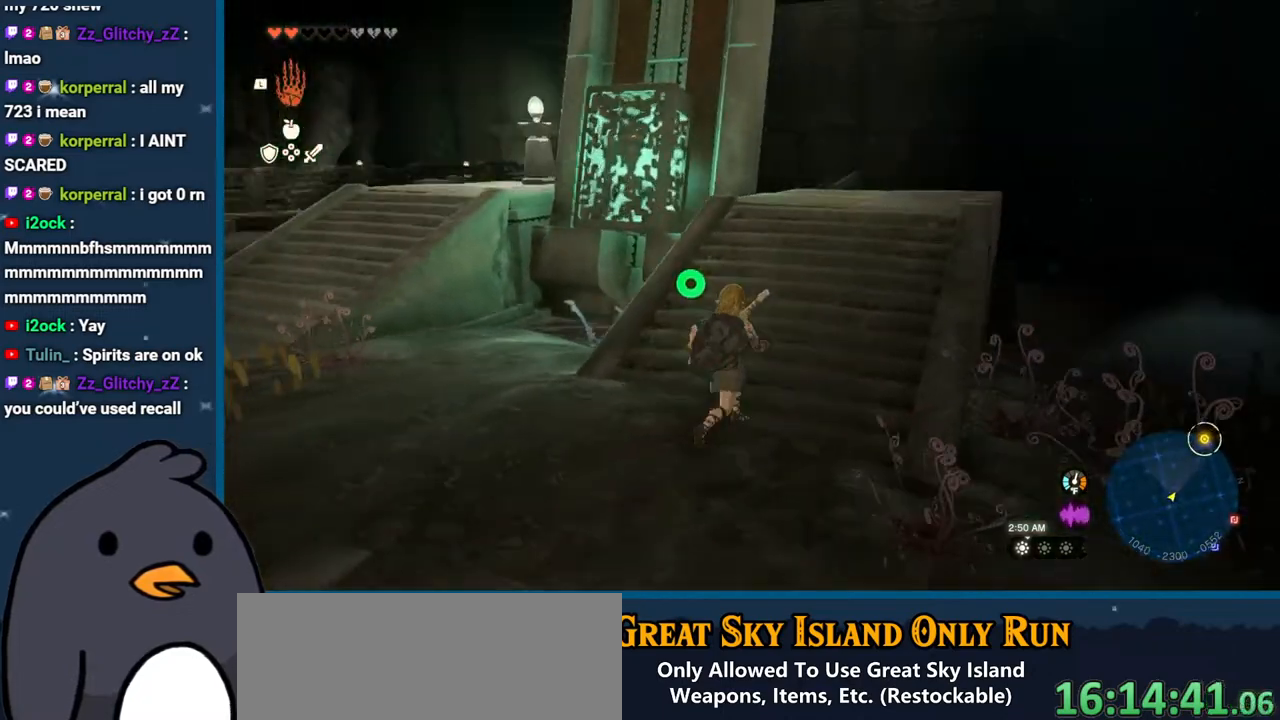
{"buttons": [], "left_stick": "up-right", "right_stick": "down-left", "events": [[200, "right_stick", "down-left"]]}
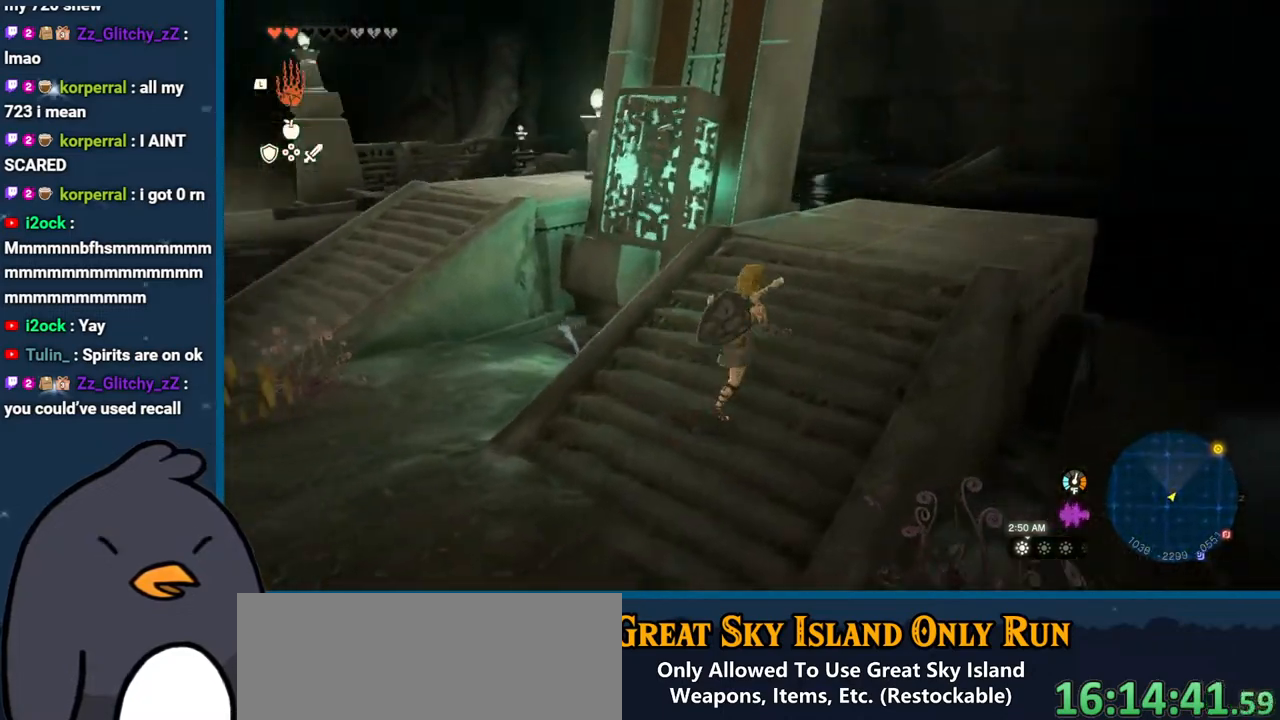
{"buttons": [], "left_stick": "up-right", "right_stick": "center", "events": [[67, "right_stick", "center"], [233, "B", "down"], [433, "B", "up"]]}
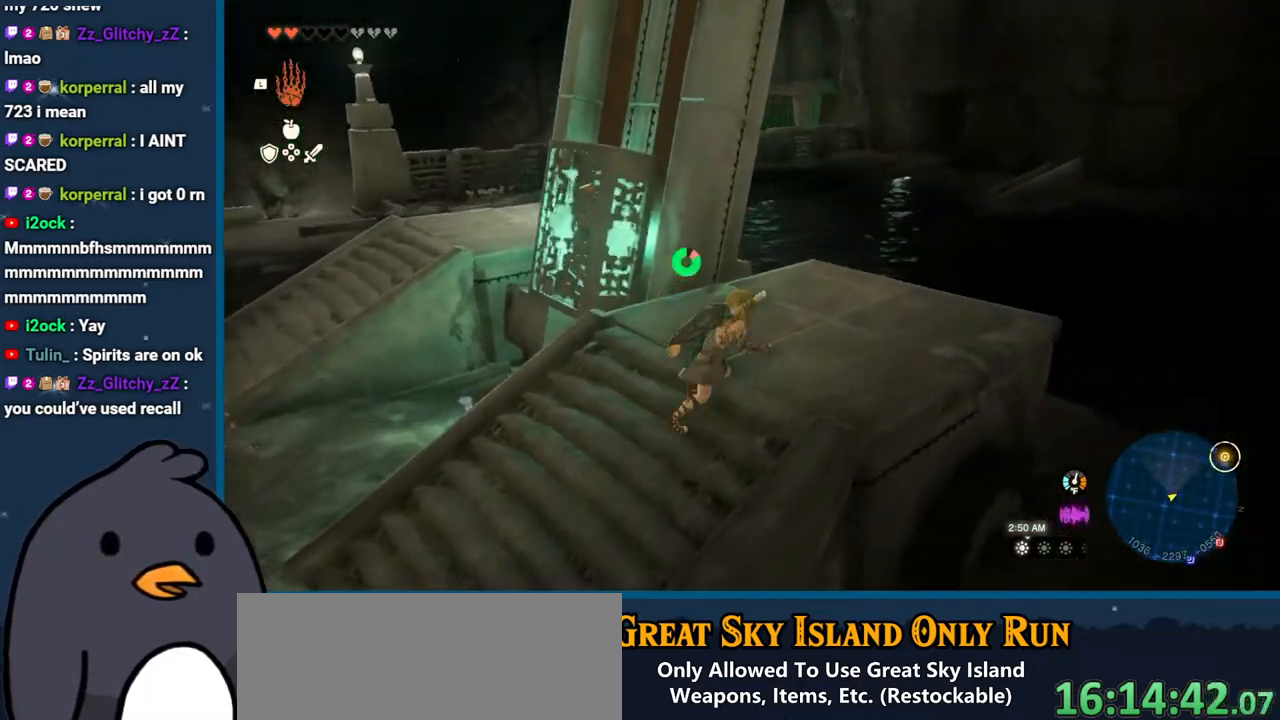
{"buttons": [], "left_stick": "center", "right_stick": "left", "events": [[133, "right_stick", "left"], [250, "left_stick", "center"]]}
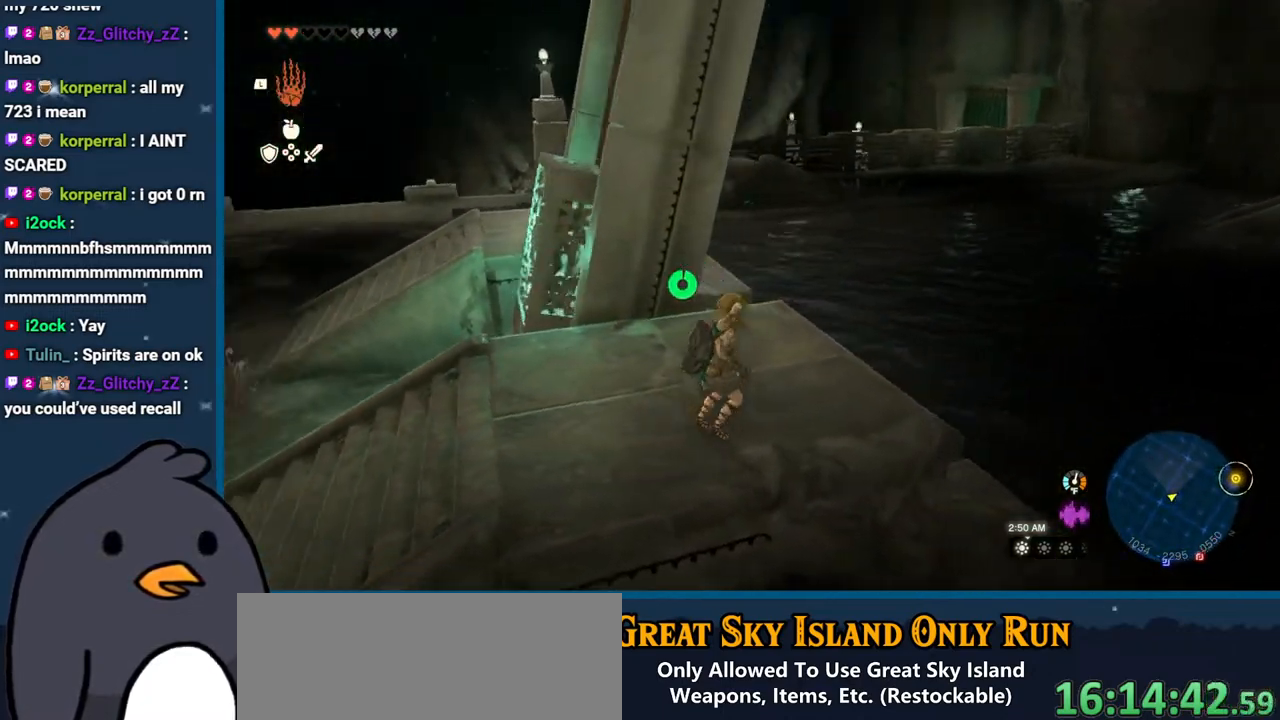
{"buttons": [], "left_stick": "center", "right_stick": "left", "events": []}
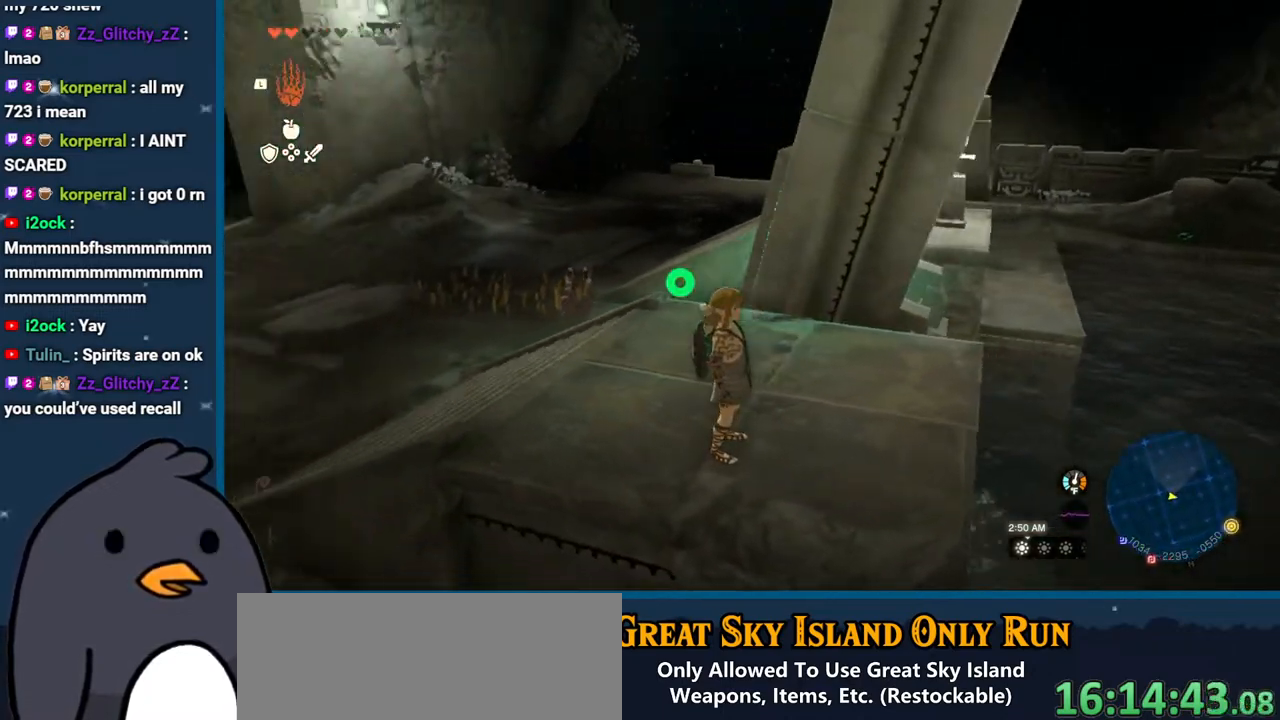
{"buttons": [], "left_stick": "up", "right_stick": "left", "events": [[200, "left_stick", "up"]]}
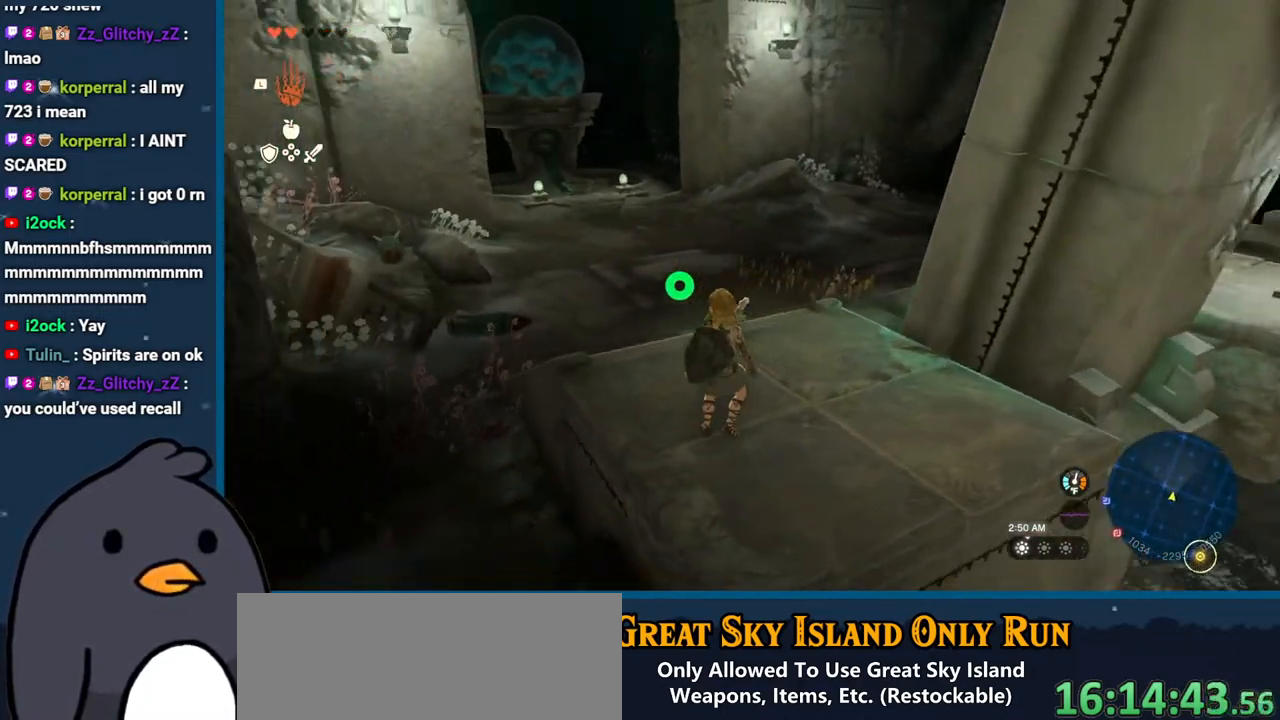
{"buttons": [], "left_stick": "up", "right_stick": "up", "events": [[33, "right_stick", "down-left"], [367, "right_stick", "up"], [417, "L1", "down"], [483, "L1", "up"]]}
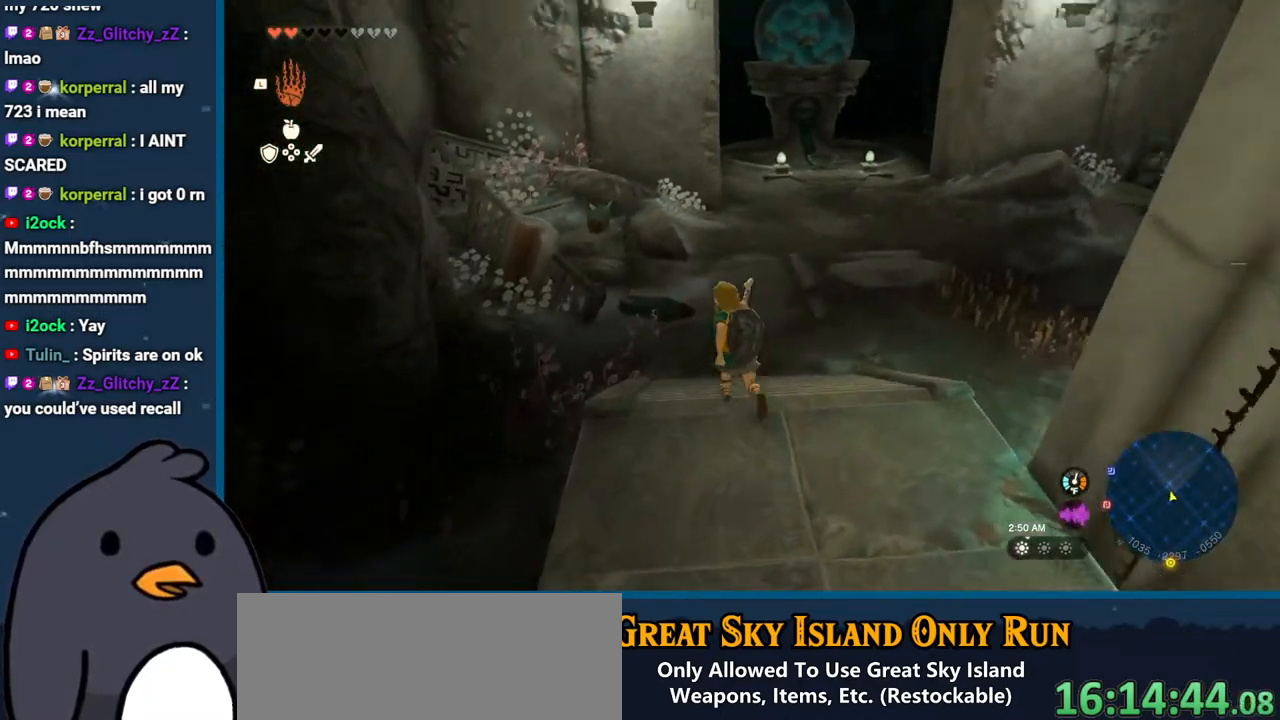
{"buttons": [], "left_stick": "up", "right_stick": "down-left", "events": [[100, "right_stick", "center"], [433, "right_stick", "down-left"]]}
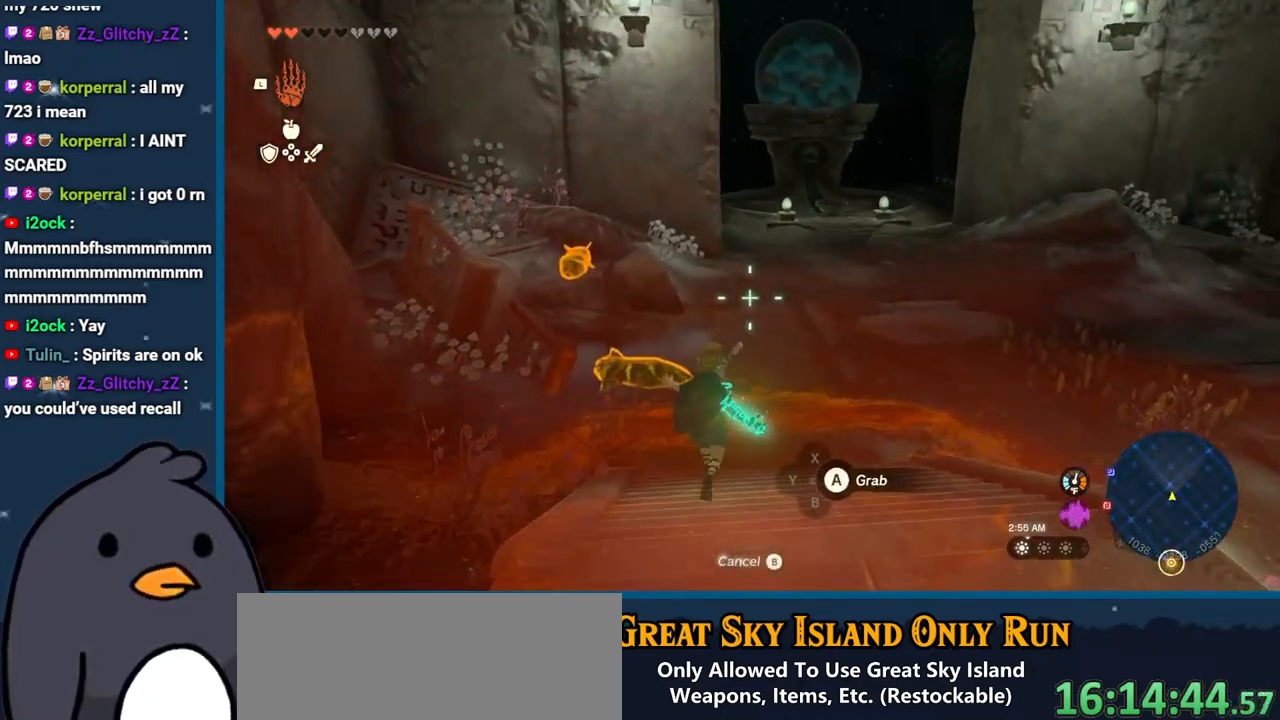
{"buttons": [], "left_stick": "up-right", "right_stick": "left", "events": [[100, "right_stick", "left"], [433, "left_stick", "up-right"]]}
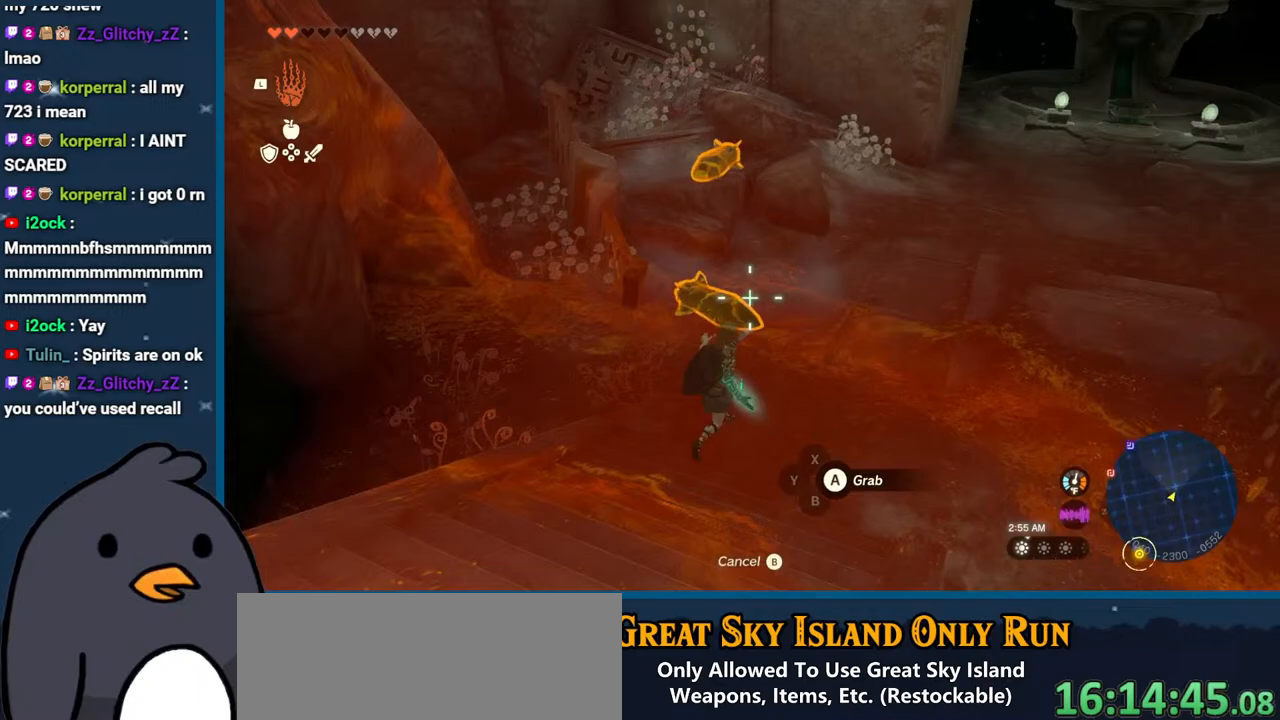
{"buttons": [], "left_stick": "down-right", "right_stick": "left", "events": [[33, "left_stick", "right"], [400, "left_stick", "down-right"]]}
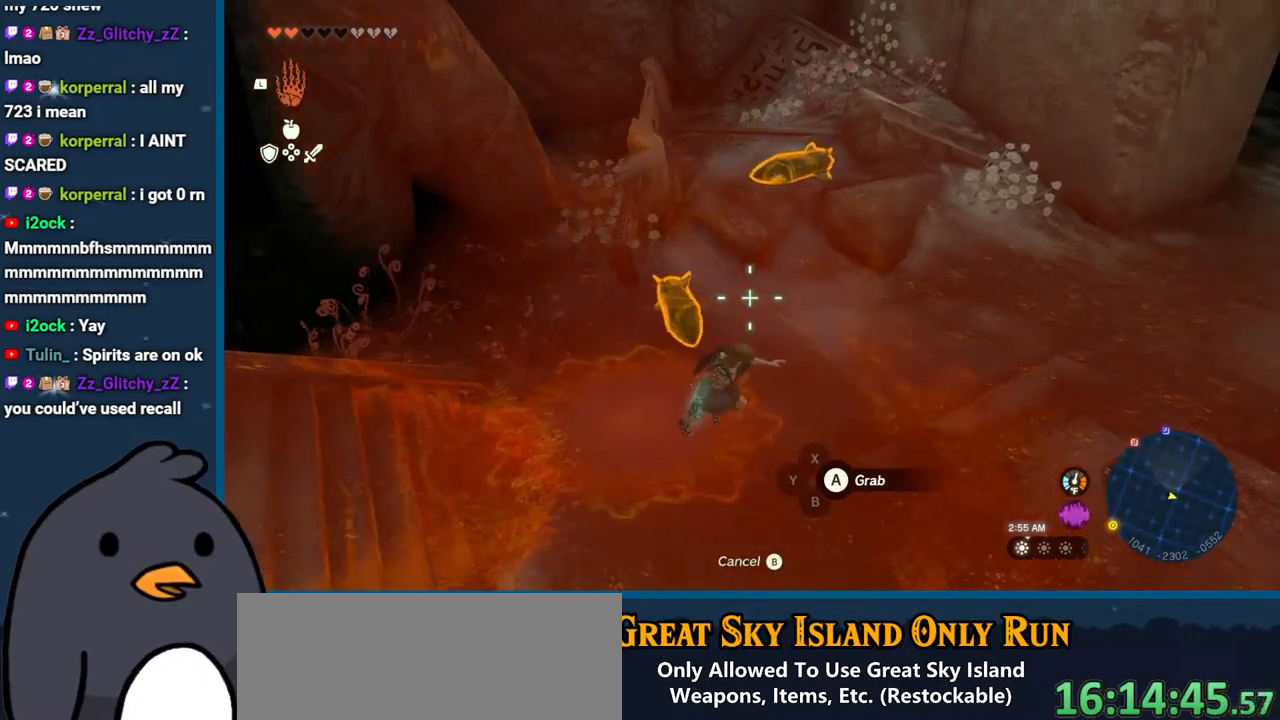
{"buttons": [], "left_stick": "center", "right_stick": "center", "events": [[67, "left_stick", "center"], [433, "right_stick", "center"]]}
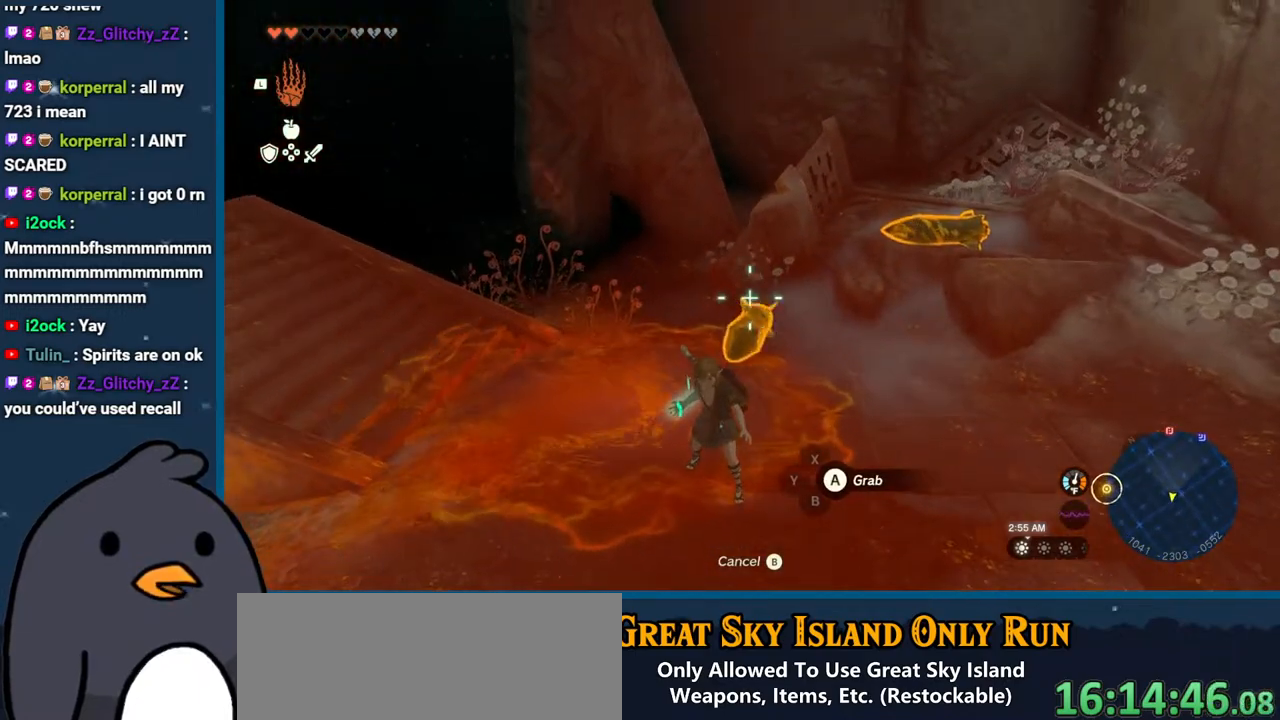
{"buttons": [], "left_stick": "down", "right_stick": "left", "events": [[67, "A", "down"], [167, "A", "up"], [300, "left_stick", "down-right"], [500, "left_stick", "down"], [500, "right_stick", "left"]]}
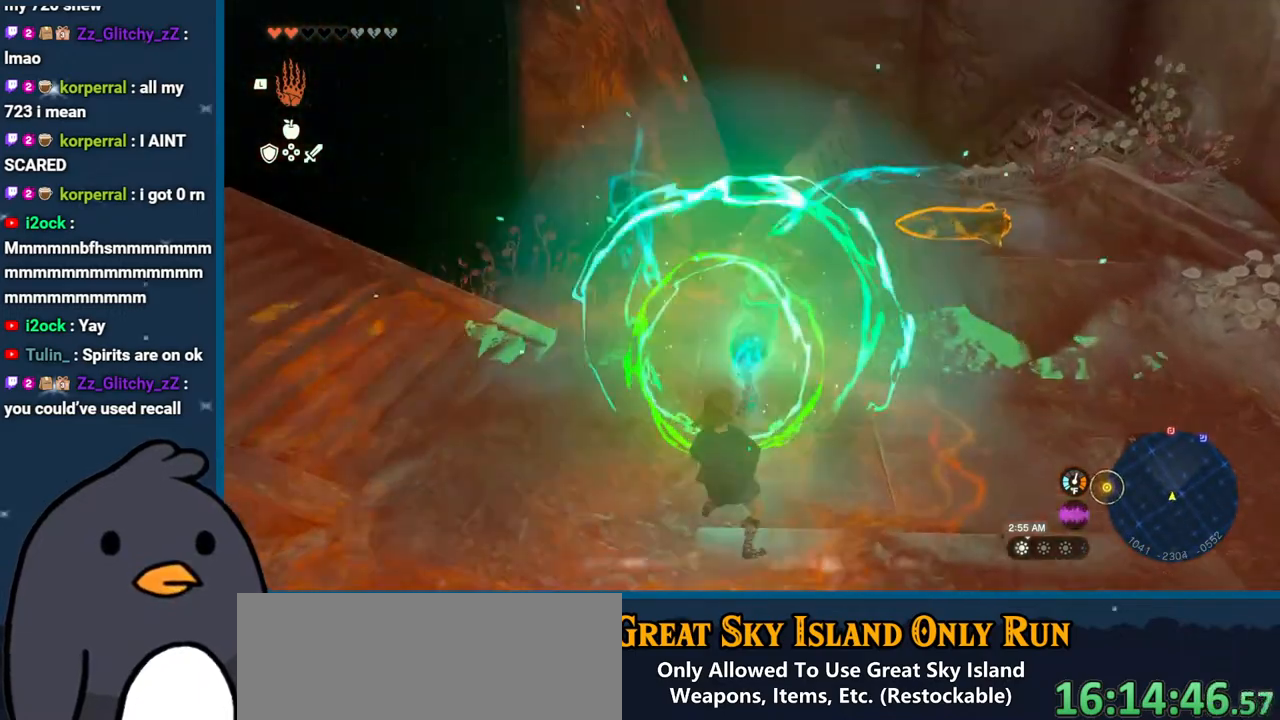
{"buttons": [], "left_stick": "down-left", "right_stick": "up-left", "events": [[167, "right_stick", "up-left"], [333, "left_stick", "down-left"]]}
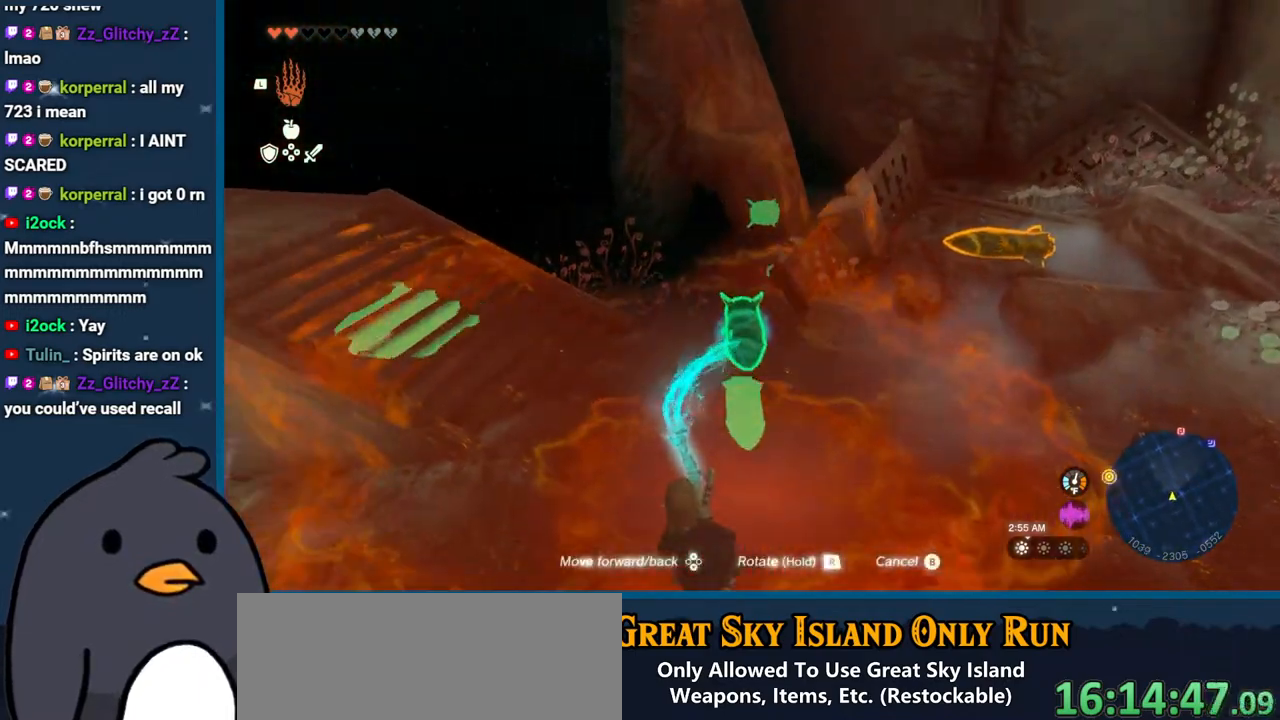
{"buttons": [], "left_stick": "down-left", "right_stick": "up-left", "events": []}
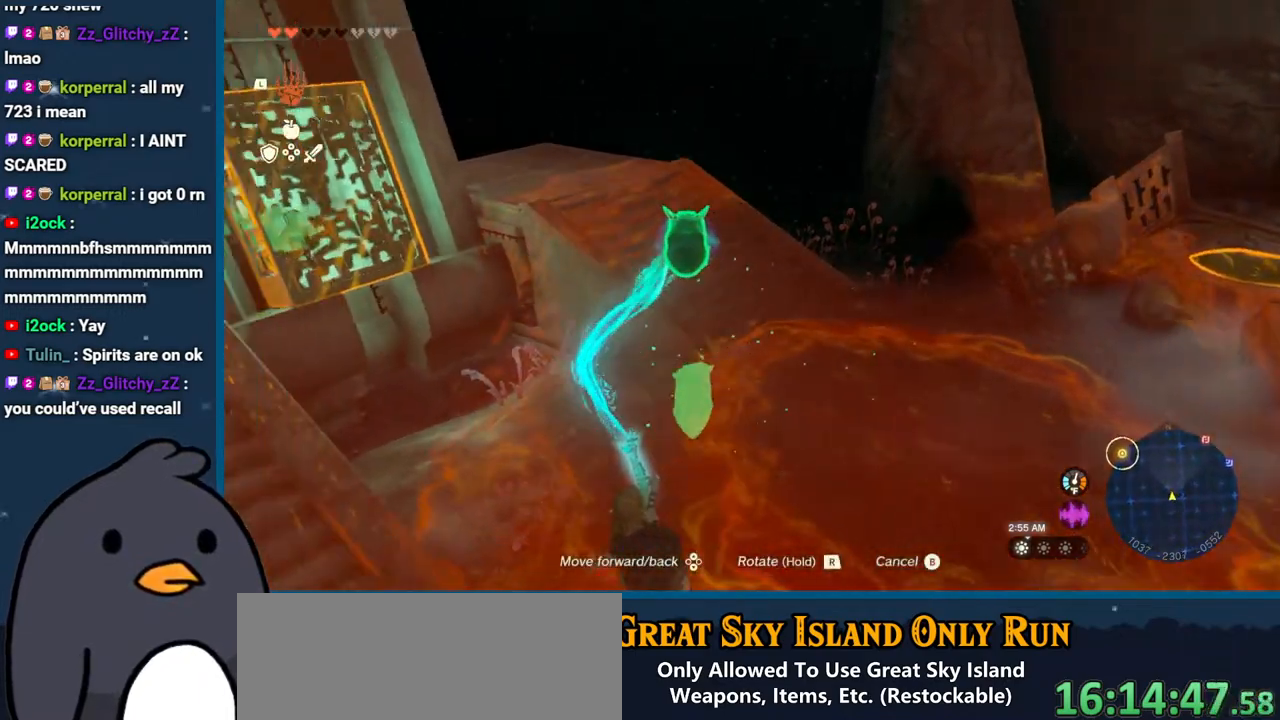
{"buttons": ["R1"], "left_stick": "center", "right_stick": "up-left", "events": [[233, "left_stick", "center"], [400, "R1", "down"]]}